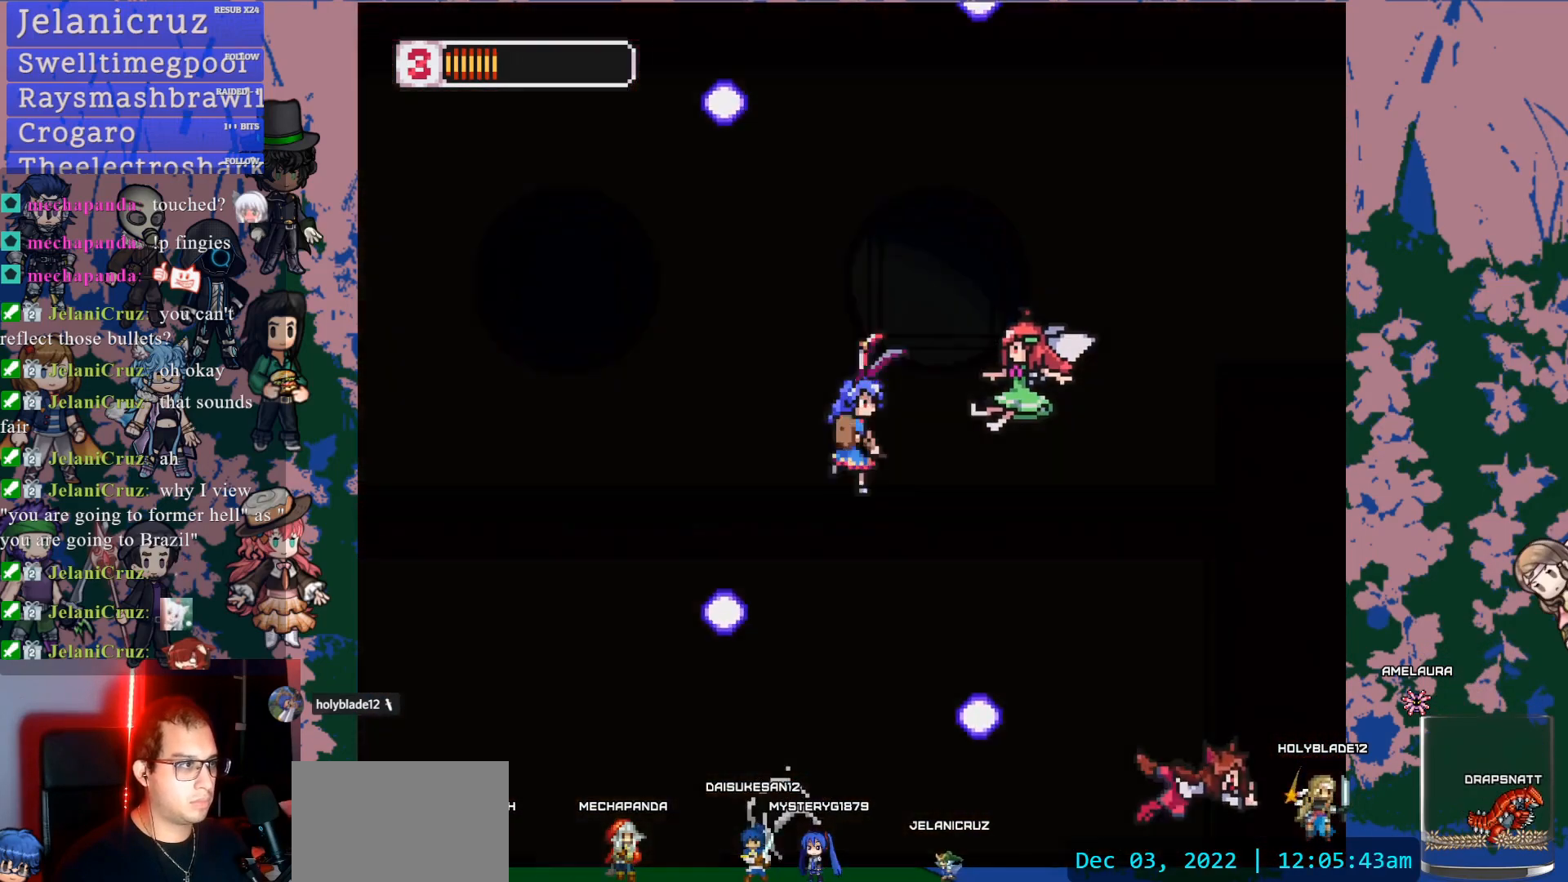
Gameplay with a controller (PlayStation layout); each line is a JSON object with the inputs held at the frame after it. "events" lists button and stick changes between this image and that frame as [ms after this image, input, new state], when the widget could be followed in between. Not read: L3 R3.
{"buttons": ["L1", "DPAD_RIGHT"], "left_stick": "center", "right_stick": "center", "events": [[33, "L1", "down"], [50, "CROSS", "down"], [83, "SQUARE", "down"], [117, "CROSS", "up"], [167, "L1", "up"], [167, "SQUARE", "up"], [467, "L1", "down"]]}
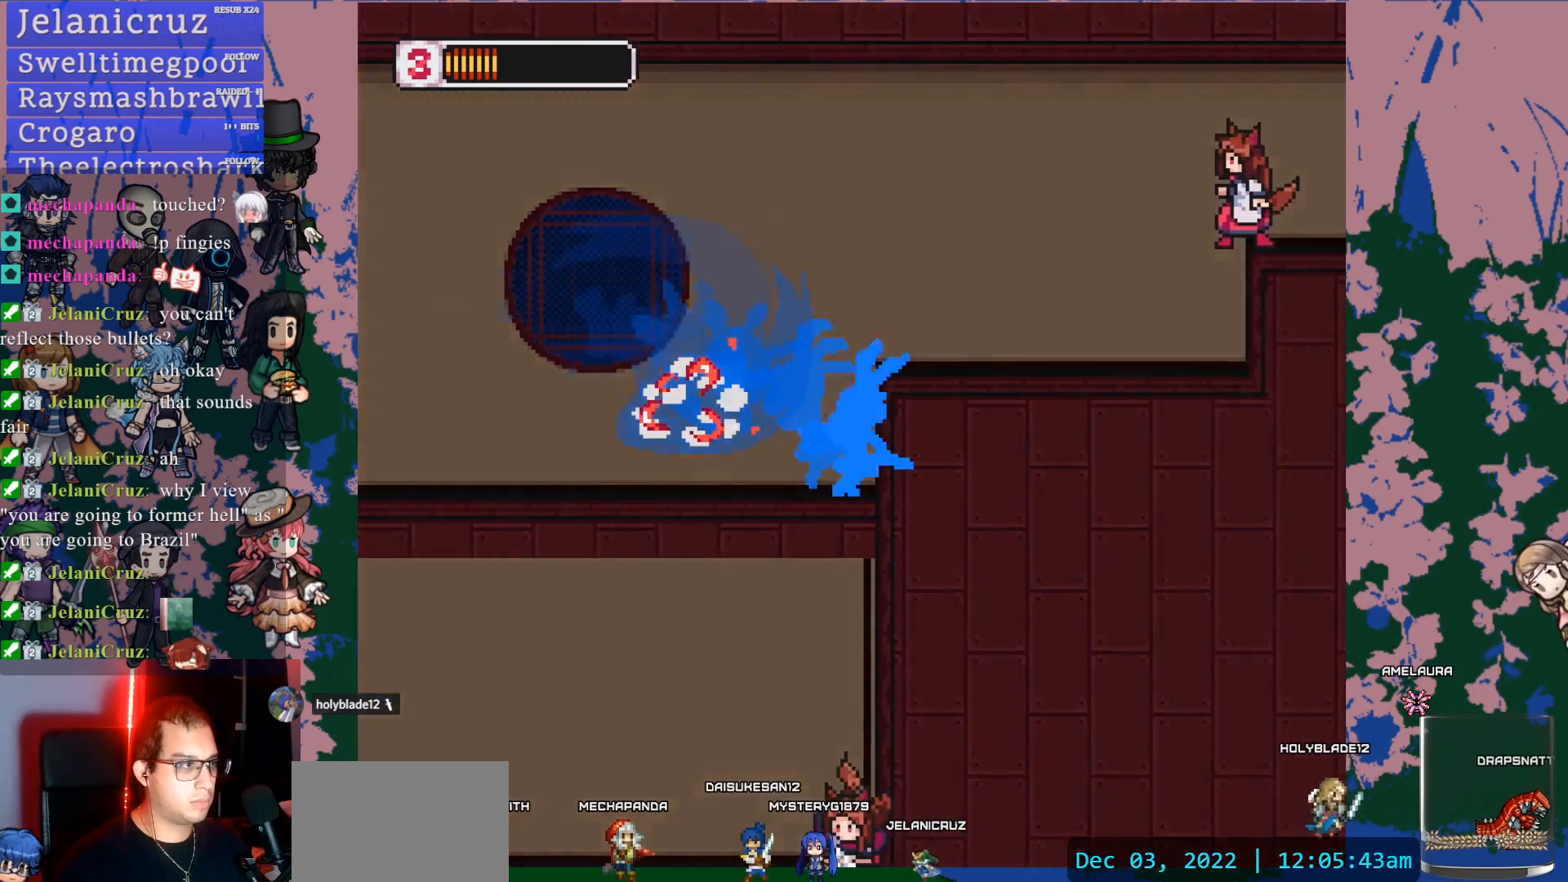
{"buttons": ["SQUARE", "DPAD_RIGHT"], "left_stick": "center", "right_stick": "center", "events": [[33, "CROSS", "down"], [250, "L1", "up"], [417, "SQUARE", "down"], [483, "CROSS", "up"]]}
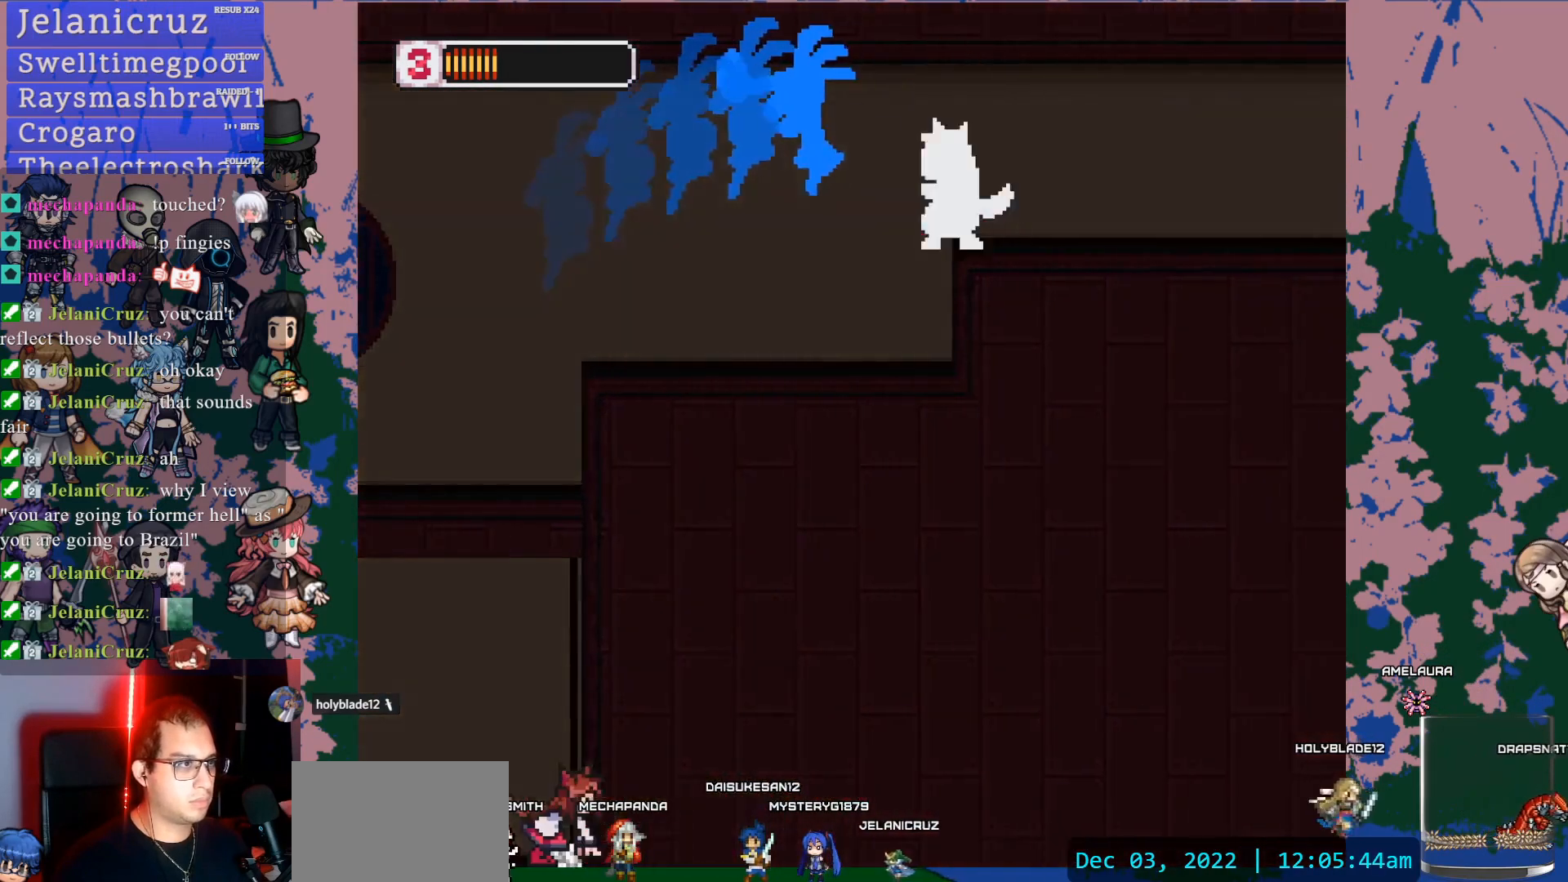
{"buttons": [], "left_stick": "center", "right_stick": "center", "events": [[17, "SQUARE", "up"], [50, "DPAD_RIGHT", "up"], [383, "CROSS", "down"], [433, "CROSS", "up"], [433, "SQUARE", "down"], [500, "SQUARE", "up"]]}
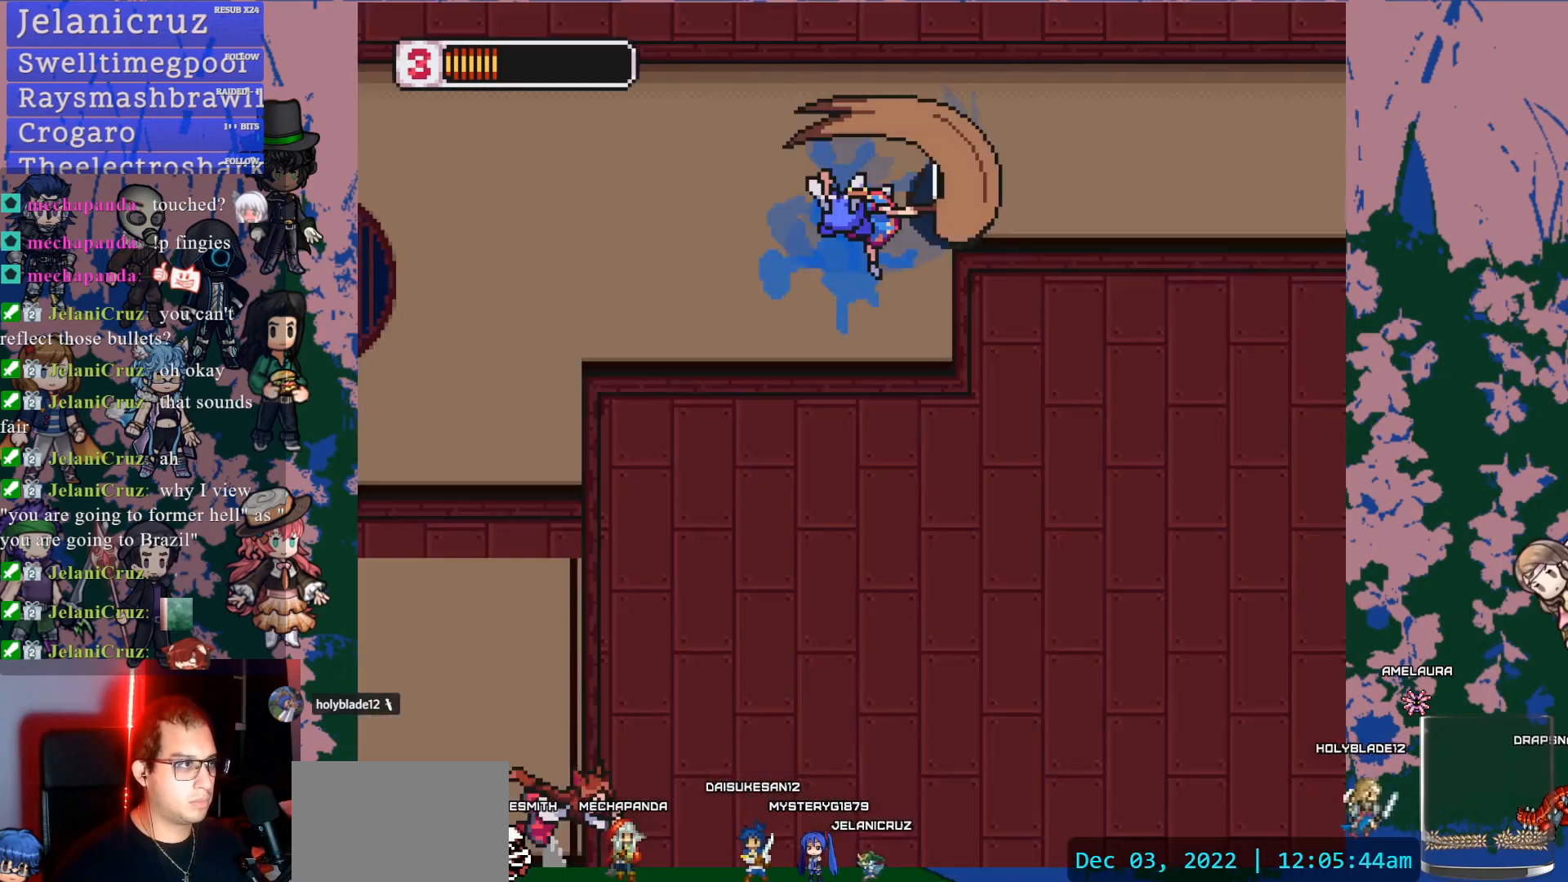
{"buttons": ["CROSS", "L1", "DPAD_RIGHT"], "left_stick": "center", "right_stick": "center", "events": [[300, "DPAD_RIGHT", "down"], [367, "L1", "down"], [383, "CROSS", "down"]]}
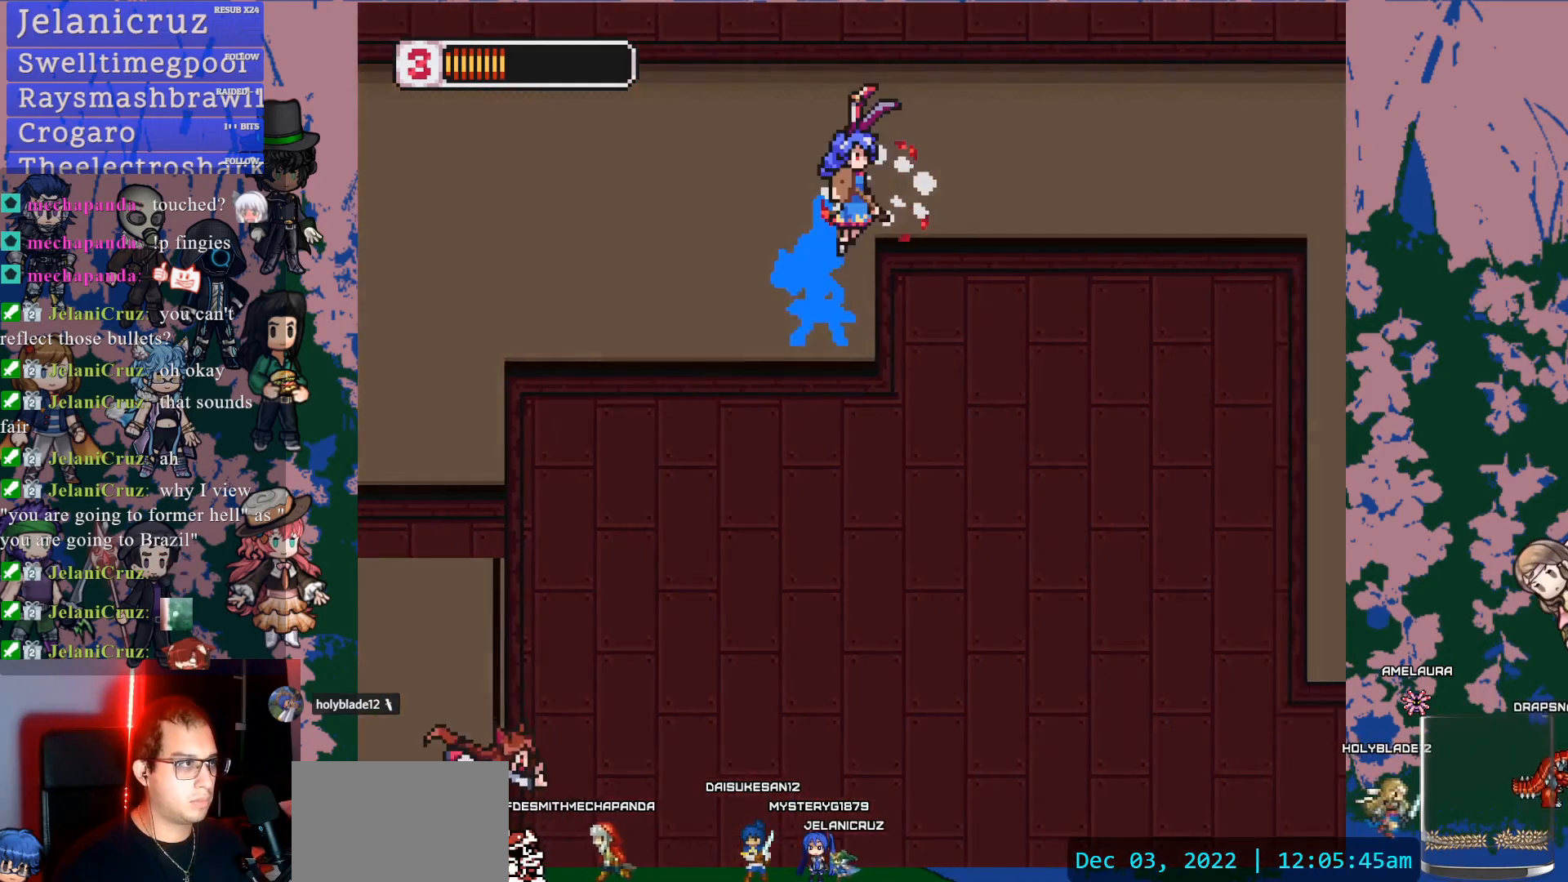
{"buttons": ["CROSS", "DPAD_RIGHT"], "left_stick": "center", "right_stick": "center"}
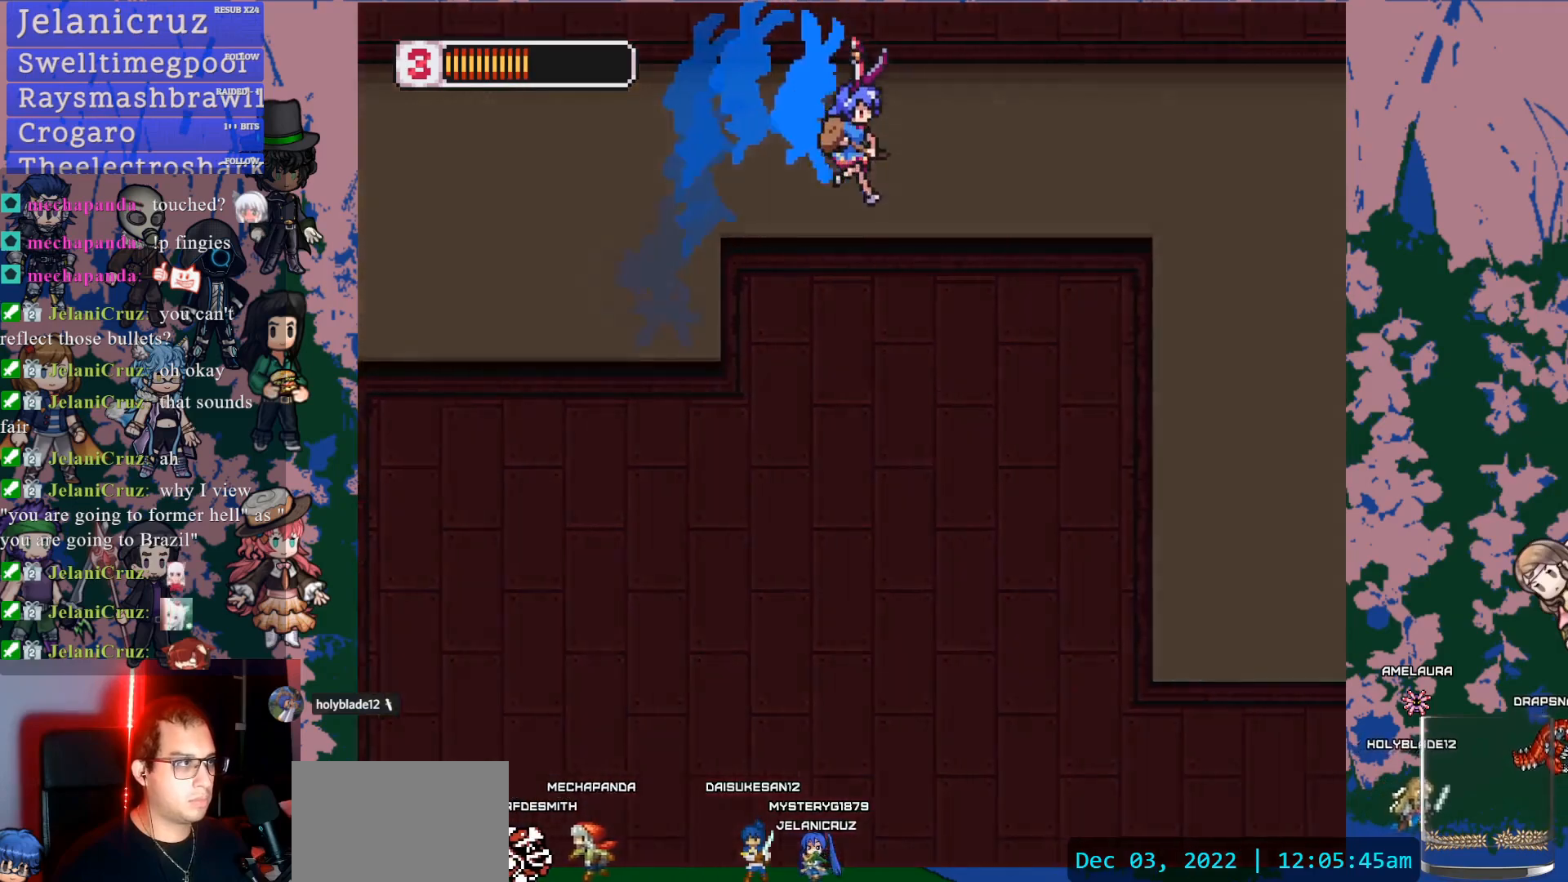
{"buttons": ["DPAD_RIGHT"], "left_stick": "center", "right_stick": "center", "events": [[100, "CROSS", "up"], [167, "L1", "down"], [500, "L1", "up"]]}
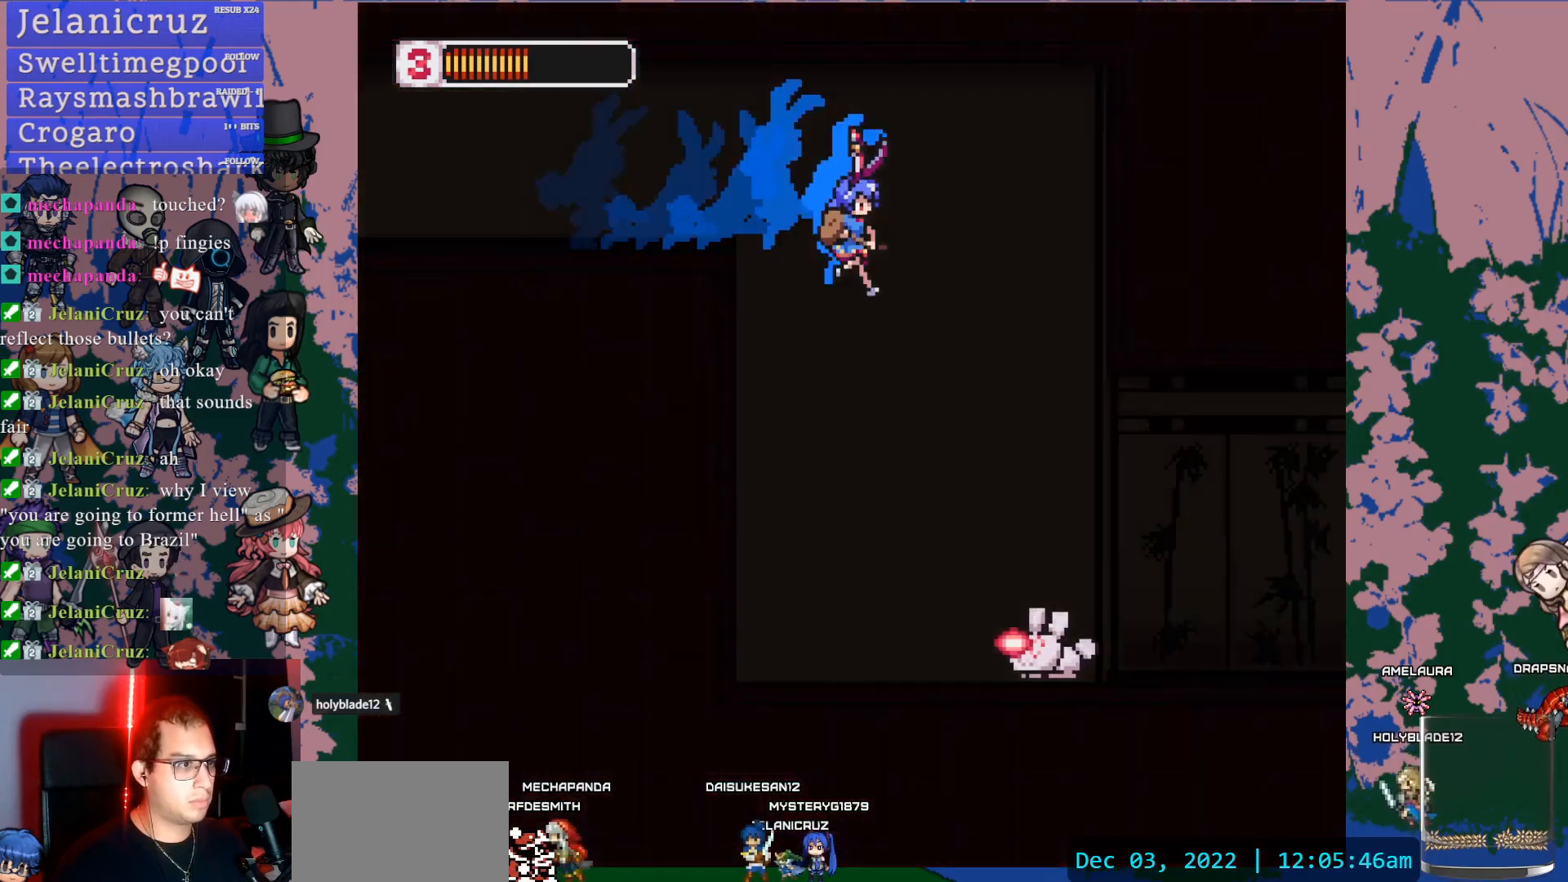
{"buttons": [], "left_stick": "center", "right_stick": "center", "events": [[67, "DPAD_RIGHT", "up"], [150, "SQUARE", "down"], [200, "DPAD_RIGHT", "down"], [317, "SQUARE", "up"], [383, "DPAD_RIGHT", "up"]]}
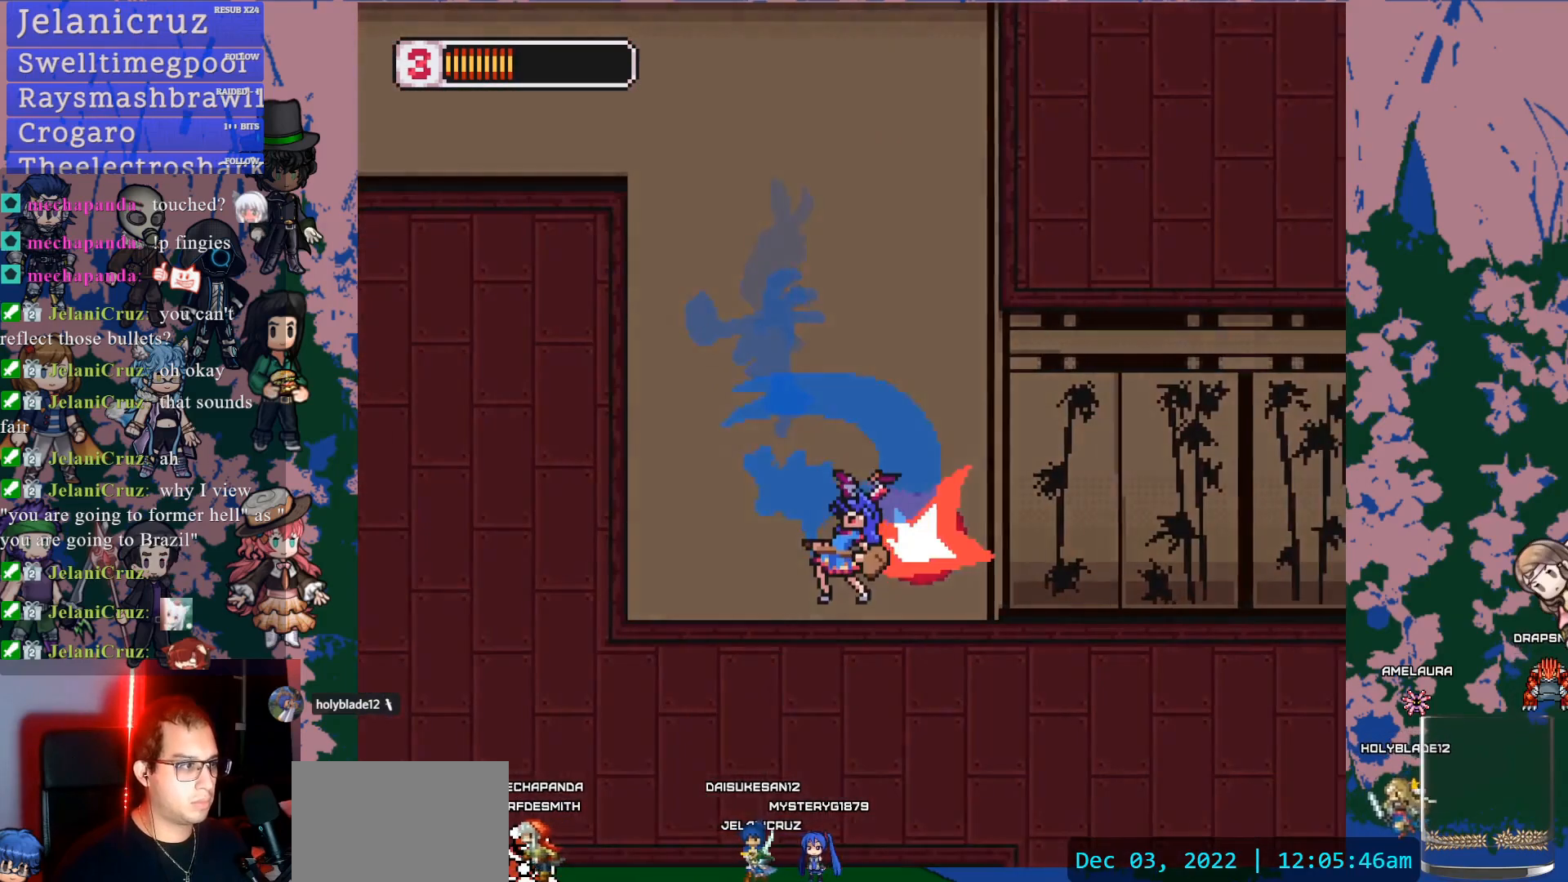
{"buttons": ["L1", "DPAD_RIGHT"], "left_stick": "center", "right_stick": "center", "events": [[83, "DPAD_RIGHT", "down"], [150, "L1", "down"], [300, "L1", "up"], [400, "L1", "down"]]}
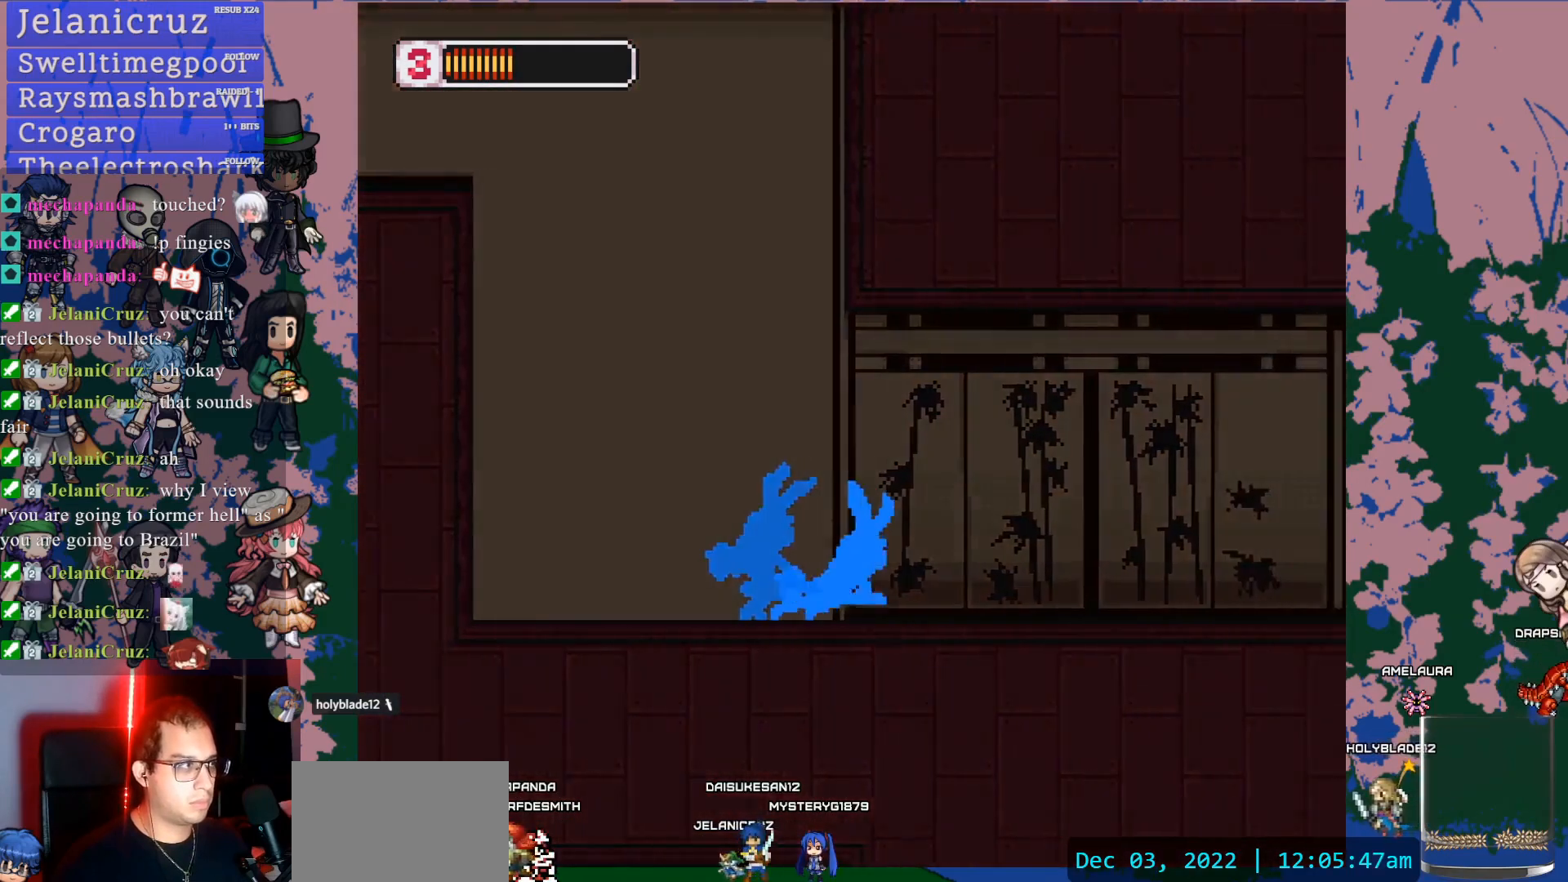
{"buttons": ["SQUARE", "L1", "DPAD_RIGHT"], "left_stick": "center", "right_stick": "center", "events": [[200, "L1", "up"], [250, "L1", "down"], [433, "CROSS", "down"], [450, "SQUARE", "down"], [467, "CROSS", "up"]]}
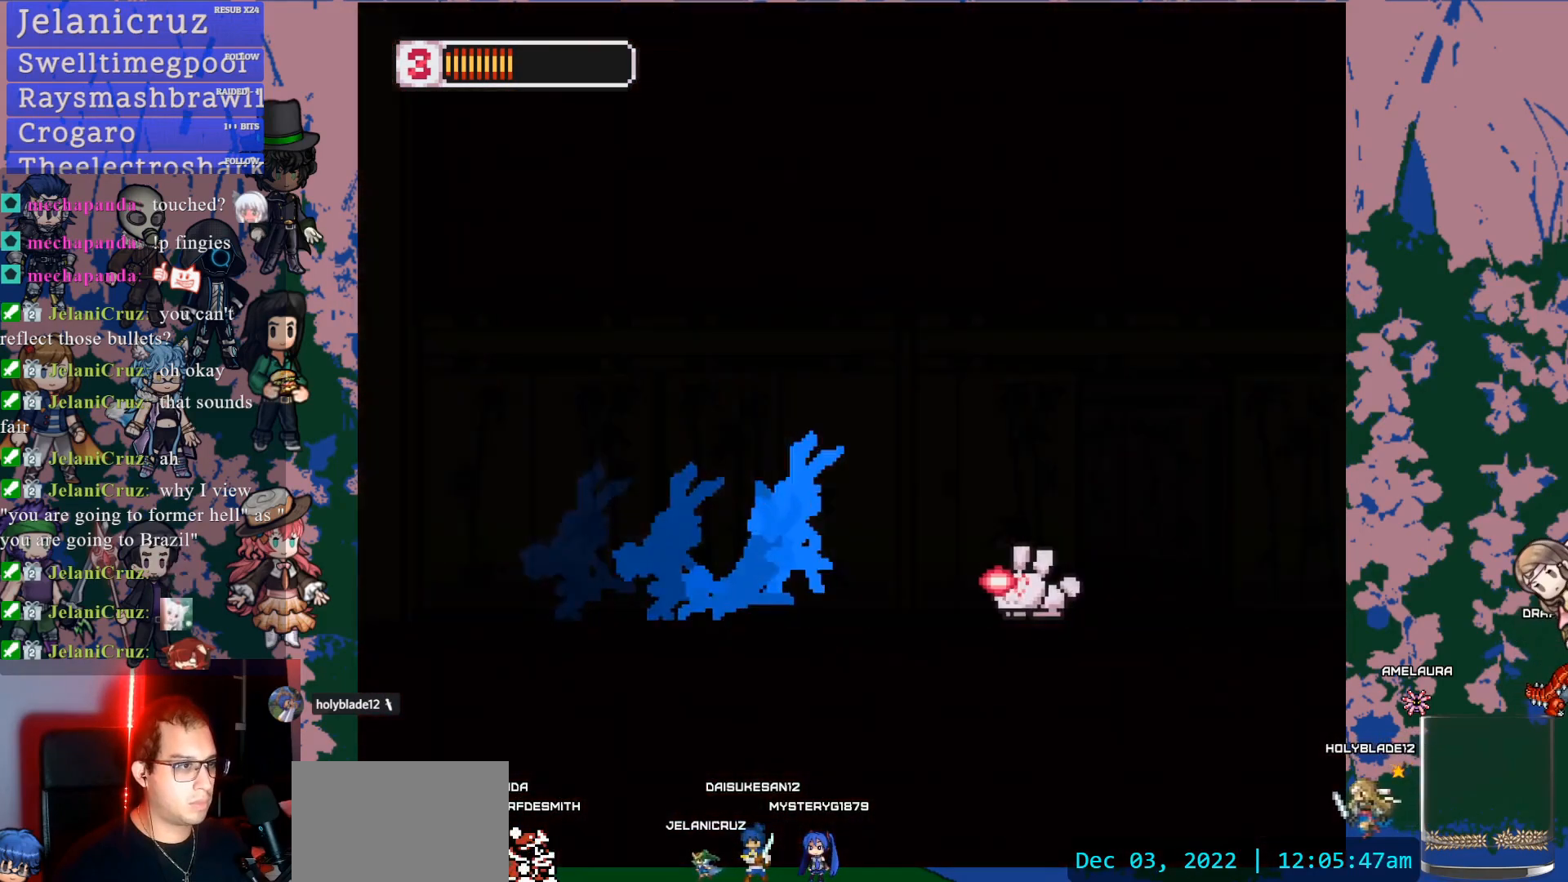
{"buttons": ["CROSS", "SQUARE", "L1", "DPAD_RIGHT"], "left_stick": "center", "right_stick": "center", "events": [[33, "SQUARE", "up"], [200, "L1", "up"], [333, "L1", "down"], [417, "CROSS", "down"], [500, "SQUARE", "down"]]}
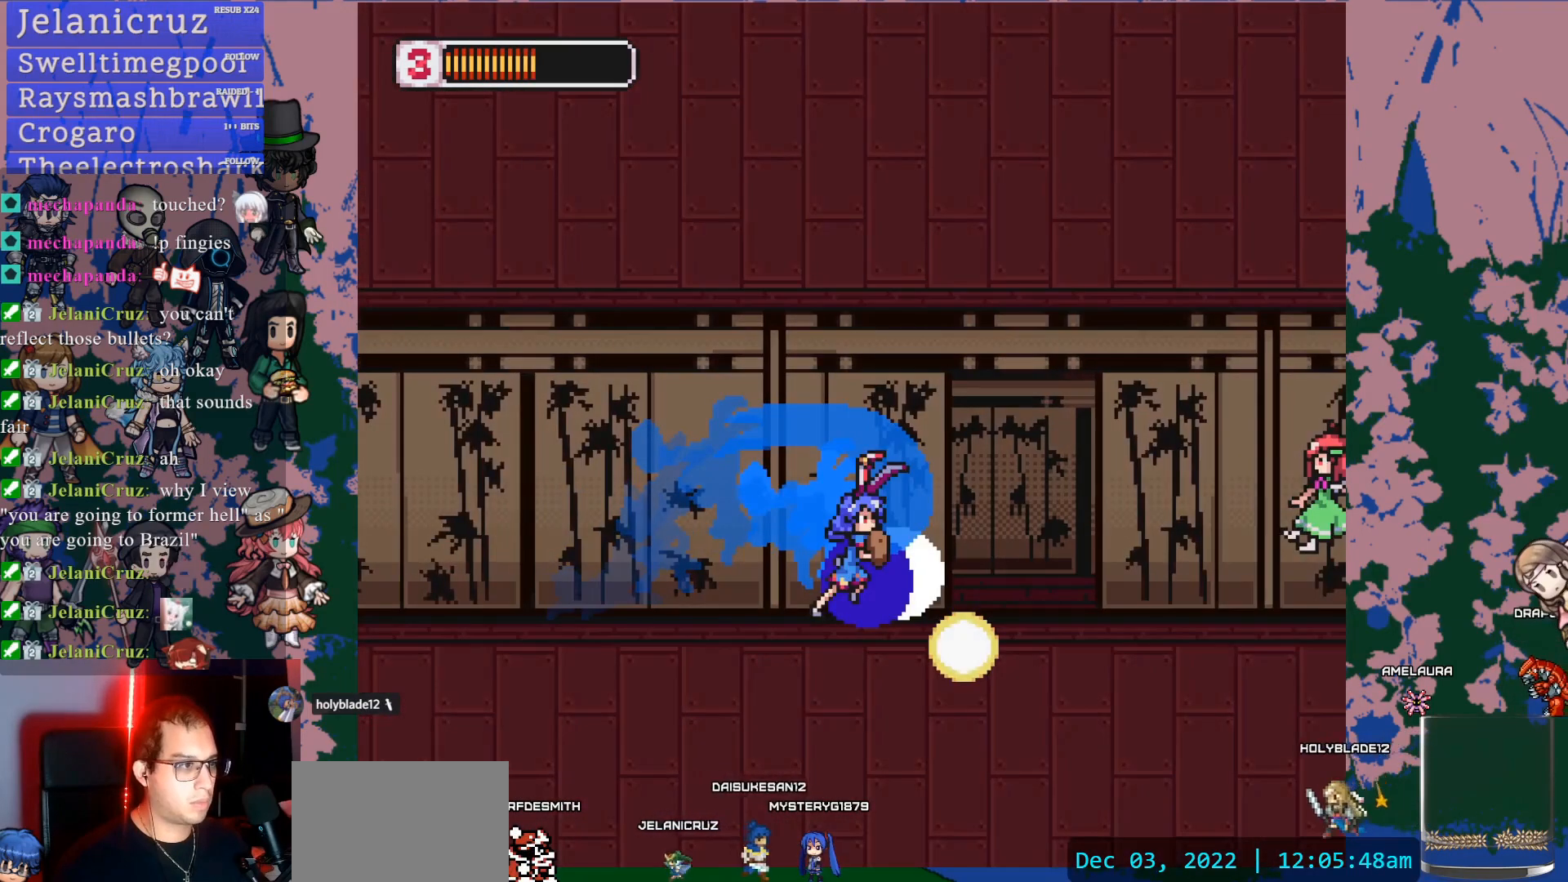
{"buttons": ["SQUARE", "L1", "DPAD_RIGHT"], "left_stick": "center", "right_stick": "center", "events": [[17, "CROSS", "up"], [83, "SQUARE", "up"], [133, "right_stick", "left"], [183, "L1", "up"], [283, "L1", "down"], [283, "right_stick", "center"], [417, "CROSS", "down"], [450, "SQUARE", "down"], [467, "CROSS", "up"]]}
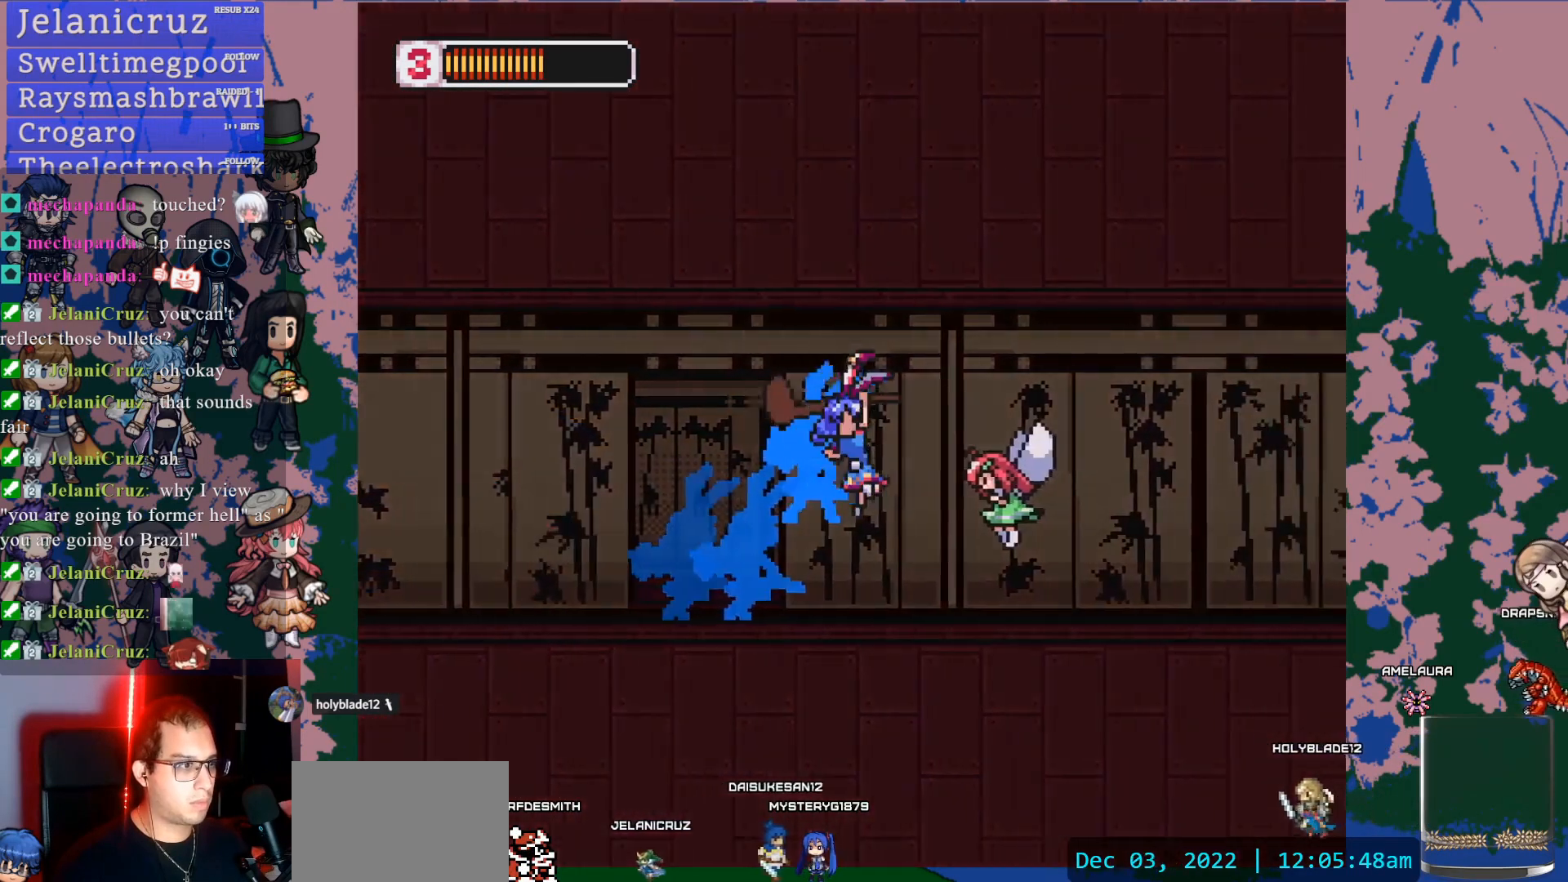
{"buttons": ["CROSS", "L1", "DPAD_RIGHT"], "left_stick": "center", "right_stick": "center", "events": [[50, "SQUARE", "up"], [100, "L1", "up"], [167, "DPAD_RIGHT", "up"], [350, "DPAD_RIGHT", "down"], [383, "L1", "down"], [450, "CROSS", "down"]]}